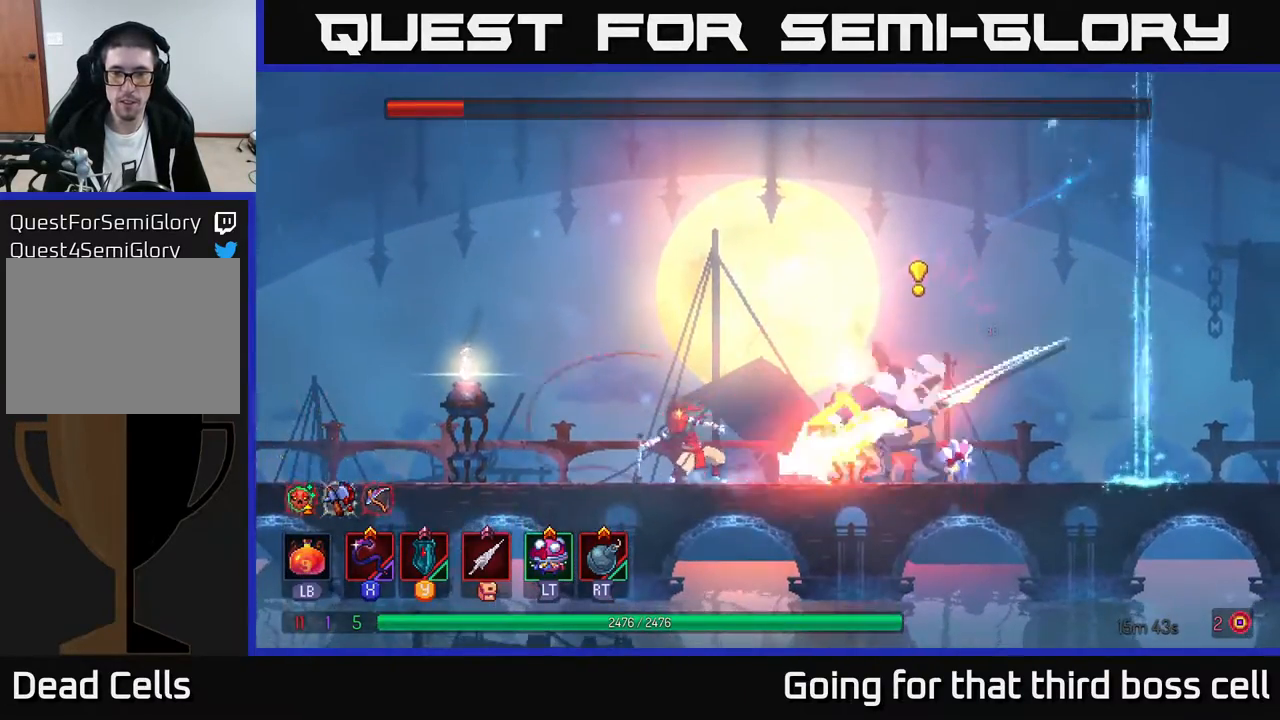
Gameplay with a controller (Xbox layout); each line is a JSON object with the inputs held at the frame after it. "events" lists button and stick changes between this image and that frame as [ms after this image, input, new state], when the widget could be followed in between.
{"buttons": ["A"], "left_stick": "left", "right_stick": "center", "events": [[133, "left_stick", "left"], [283, "A", "down"], [400, "A", "up"], [467, "A", "down"]]}
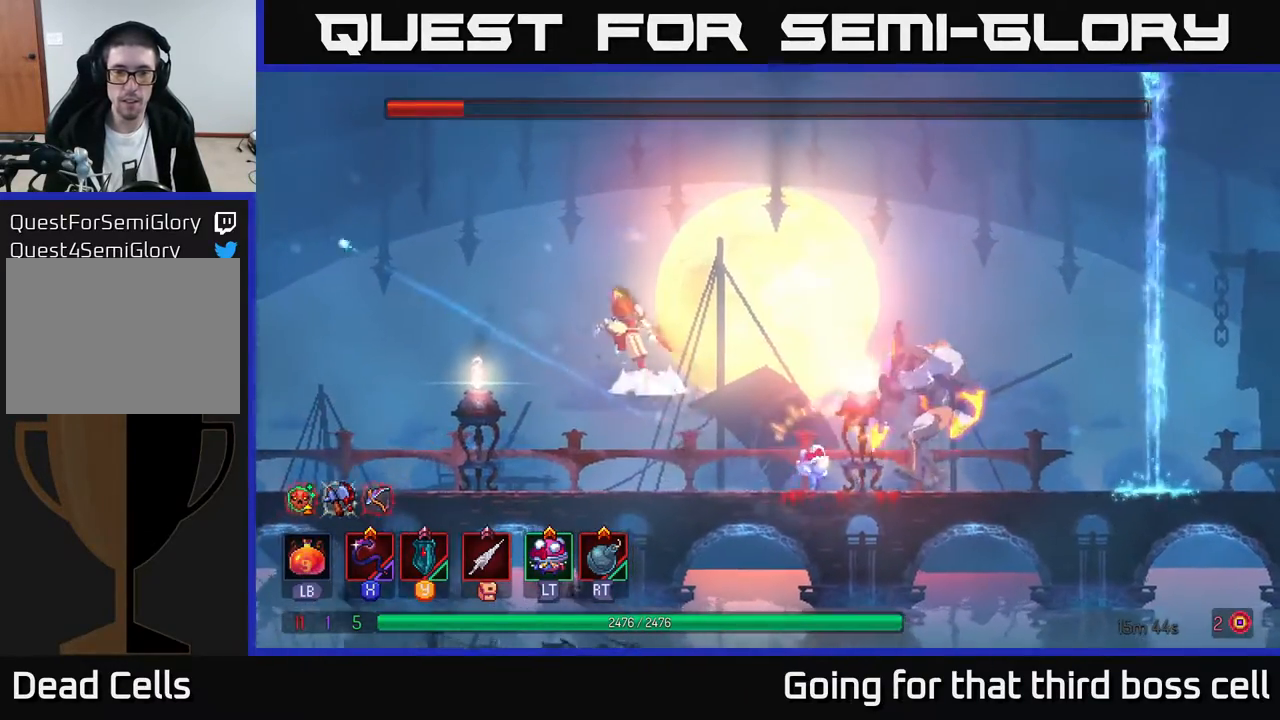
{"buttons": ["X"], "left_stick": "center", "right_stick": "center", "events": [[50, "A", "up"], [167, "left_stick", "right"], [417, "X", "down"], [467, "left_stick", "center"]]}
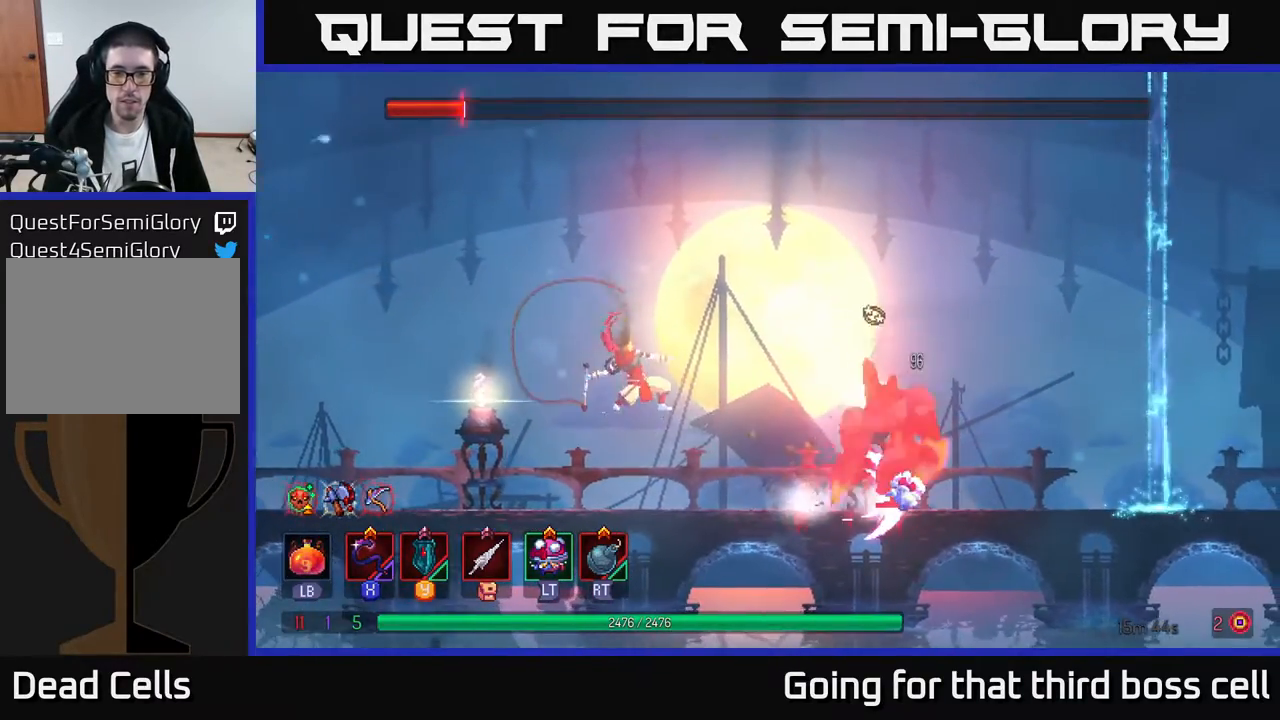
{"buttons": [], "left_stick": "center", "right_stick": "center", "events": [[33, "X", "up"]]}
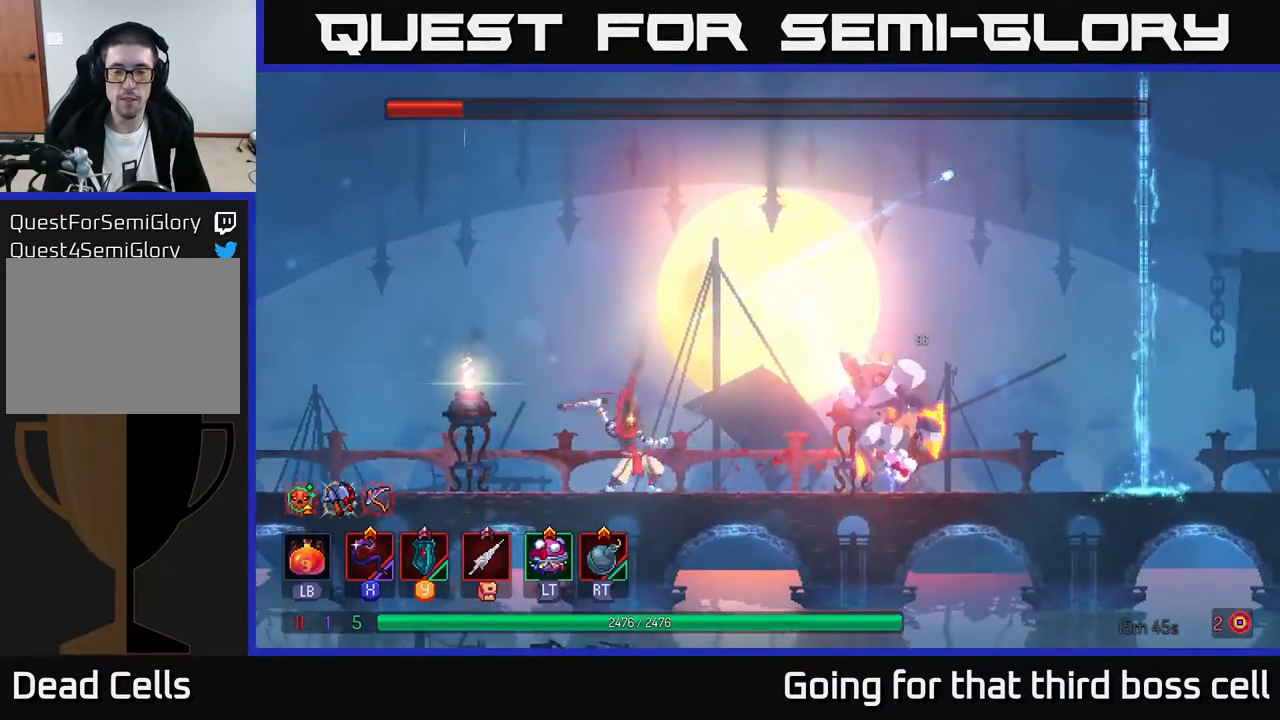
{"buttons": [], "left_stick": "center", "right_stick": "center", "events": [[17, "X", "down"], [17, "left_stick", "right"], [100, "X", "up"], [233, "left_stick", "center"]]}
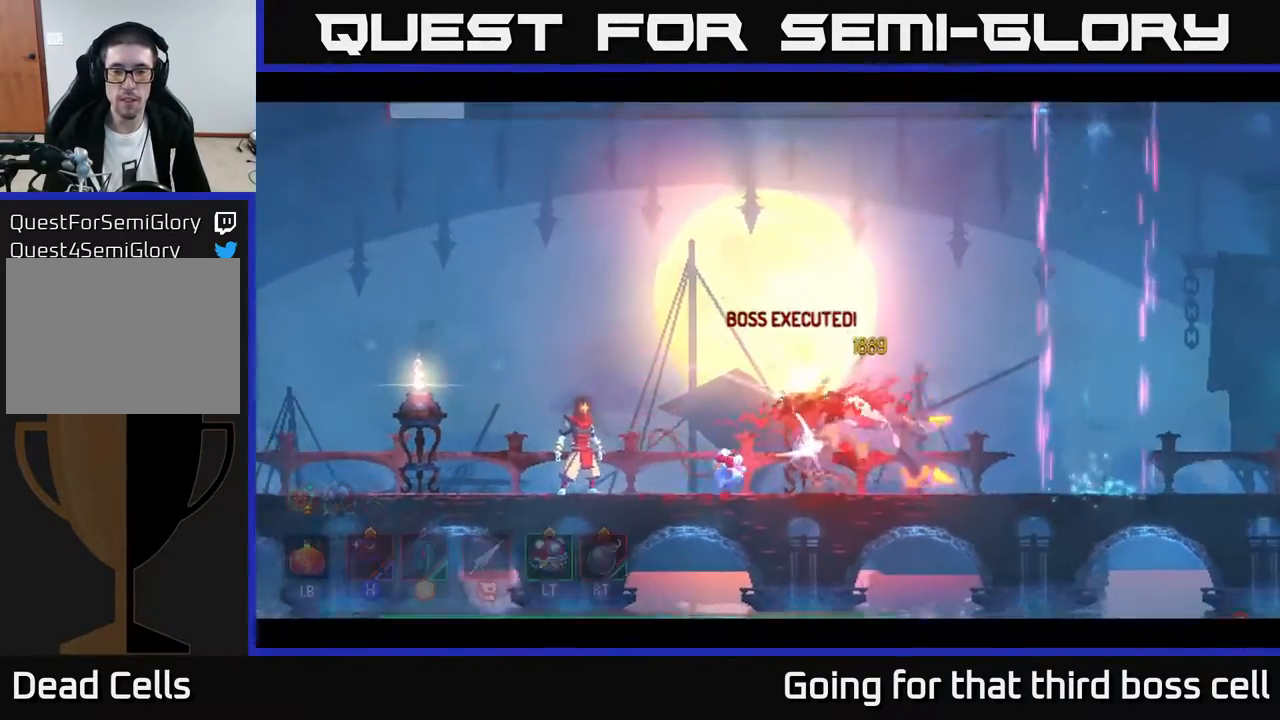
{"buttons": [], "left_stick": "center", "right_stick": "center", "events": []}
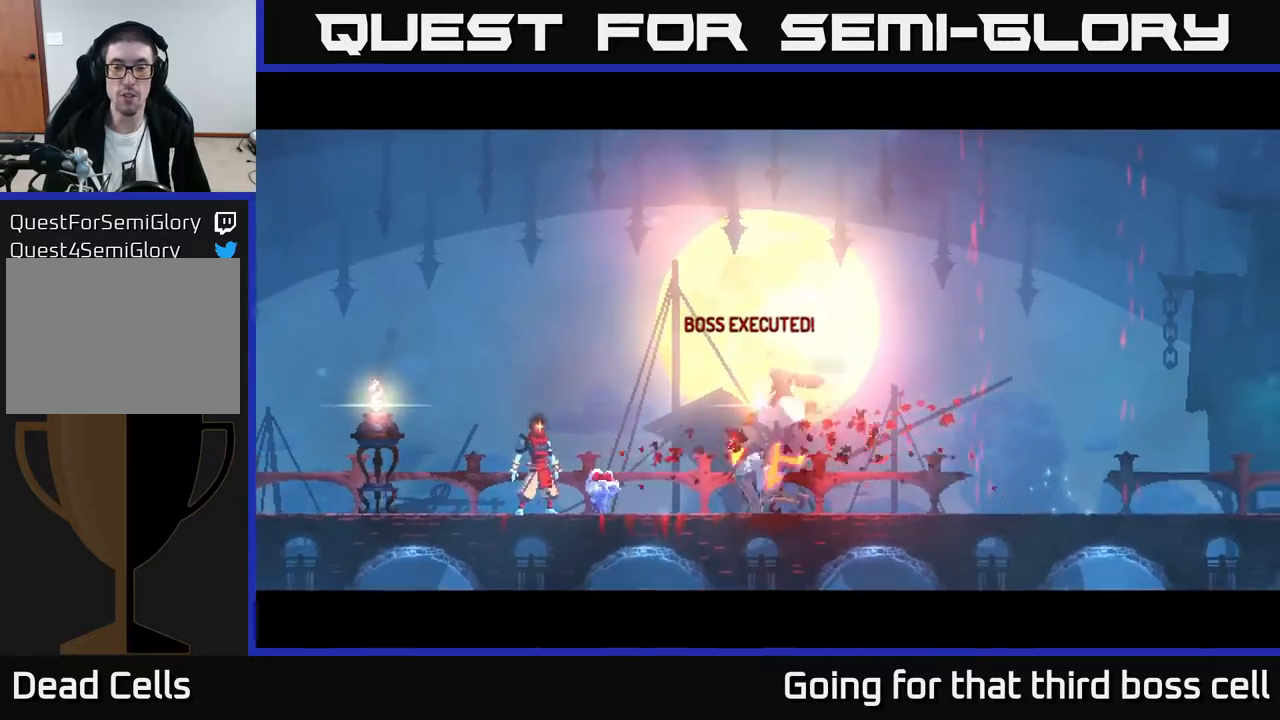
{"buttons": [], "left_stick": "center", "right_stick": "center", "events": []}
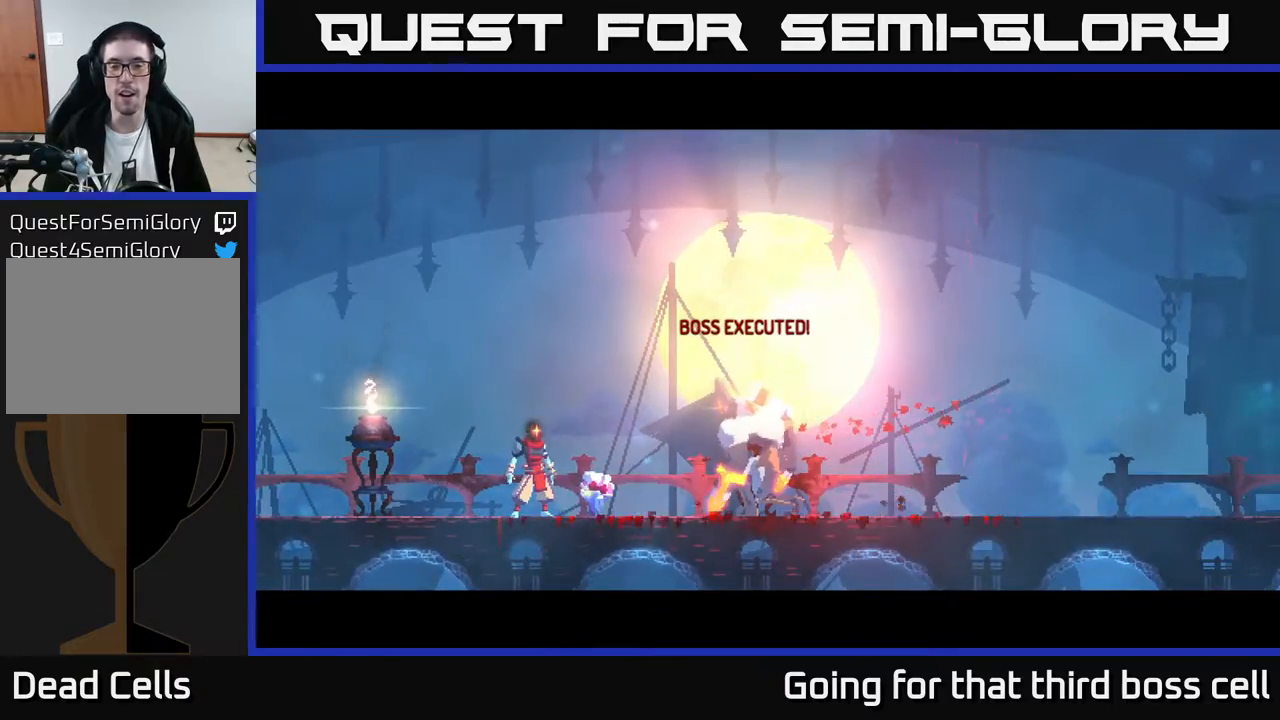
{"buttons": [], "left_stick": "right", "right_stick": "center", "events": [[250, "left_stick", "right"]]}
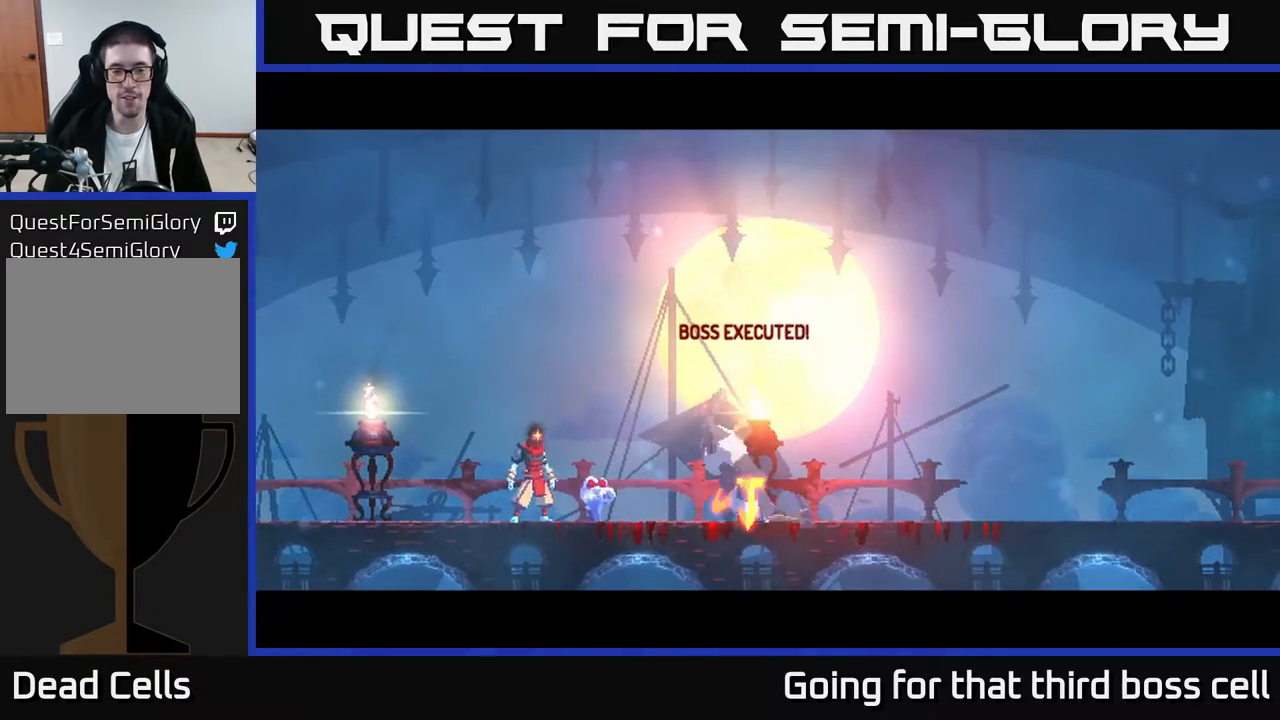
{"buttons": [], "left_stick": "right", "right_stick": "center", "events": [[67, "left_stick", "center"], [267, "left_stick", "right"]]}
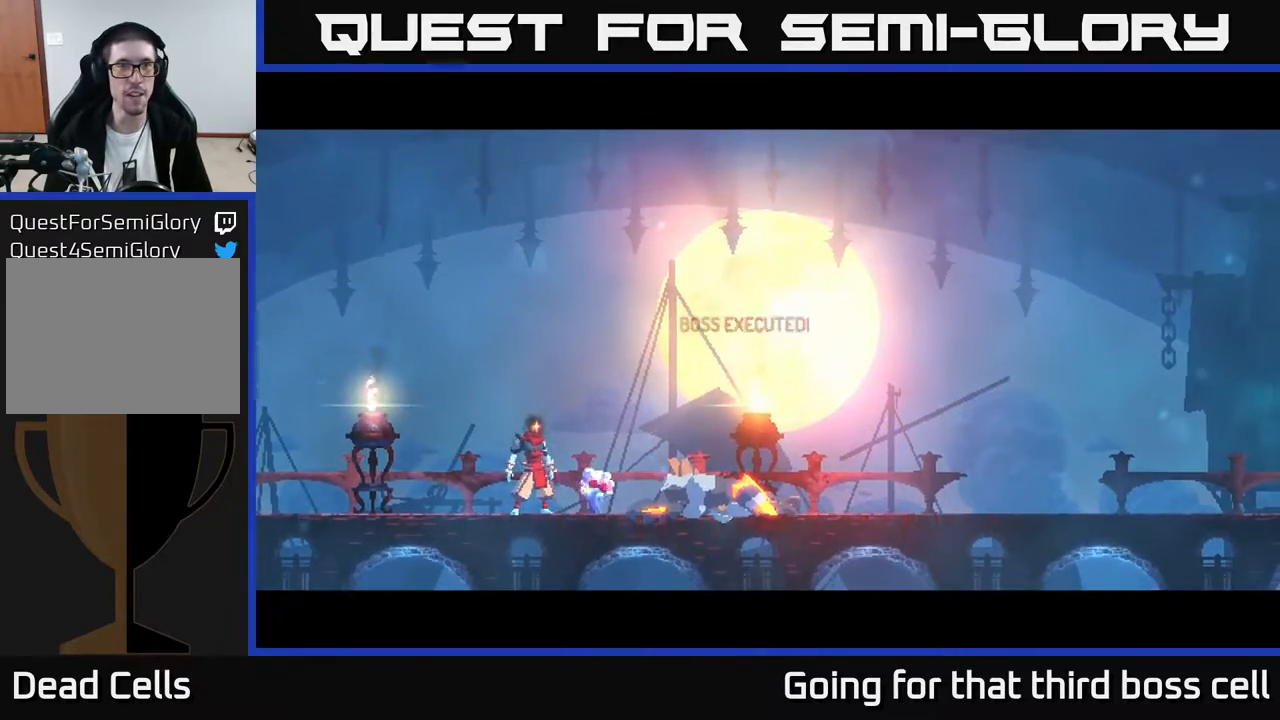
{"buttons": [], "left_stick": "right", "right_stick": "center", "events": [[267, "B", "down"], [300, "left_stick", "center"], [333, "B", "up"], [417, "left_stick", "right"], [433, "B", "down"], [483, "B", "up"]]}
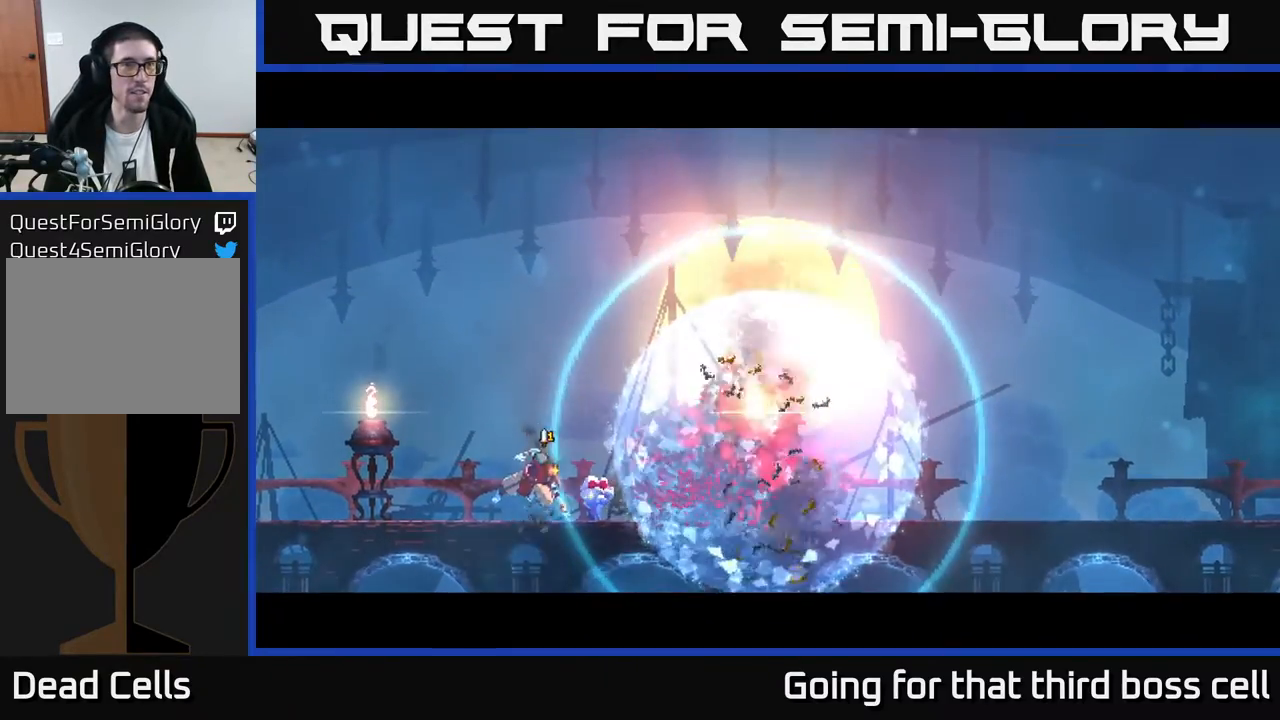
{"buttons": [], "left_stick": "center", "right_stick": "center", "events": [[50, "B", "down"], [150, "B", "up"], [250, "B", "down"], [350, "B", "up"], [450, "left_stick", "center"]]}
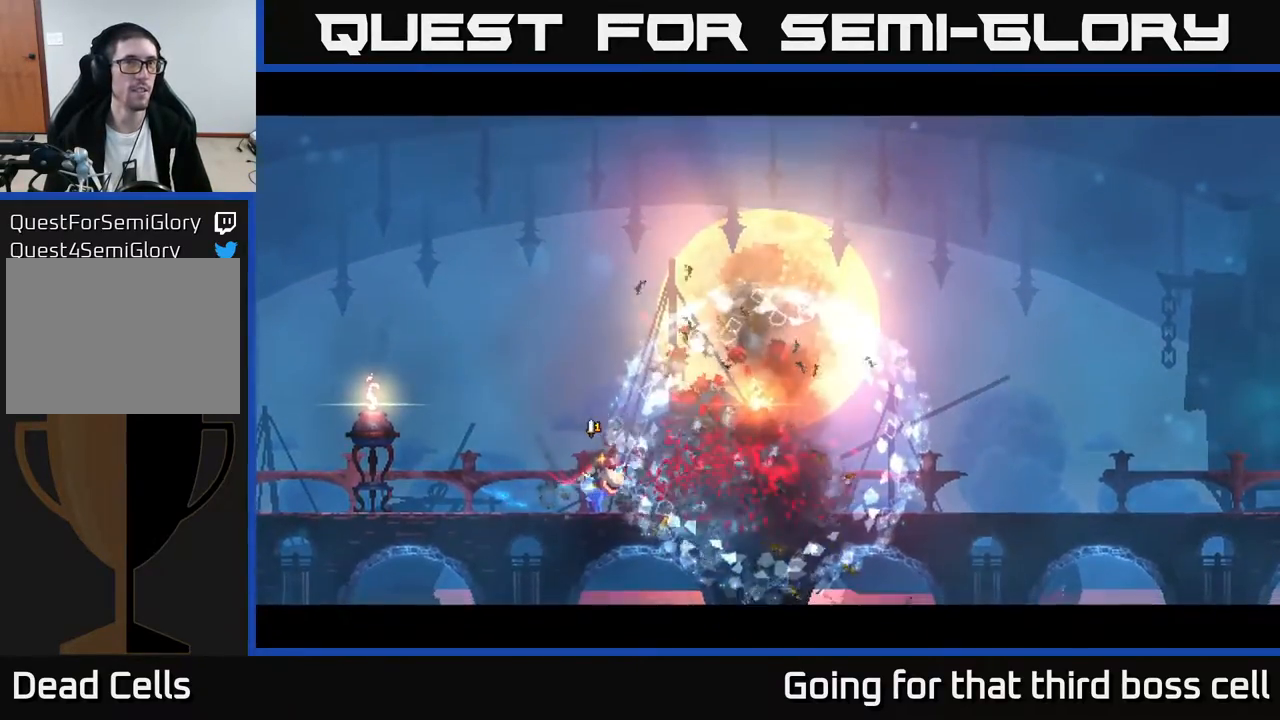
{"buttons": [], "left_stick": "right", "right_stick": "center", "events": [[133, "left_stick", "right"]]}
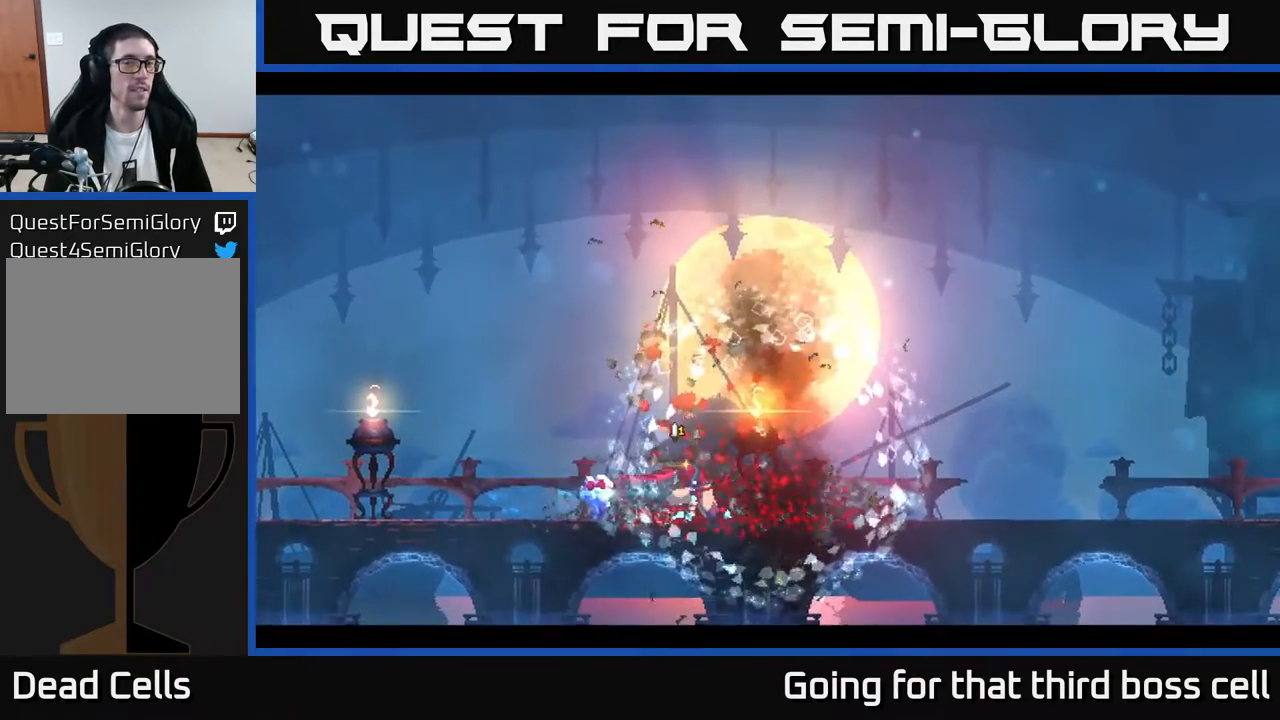
{"buttons": [], "left_stick": "right", "right_stick": "center", "events": [[100, "left_stick", "center"], [333, "left_stick", "right"]]}
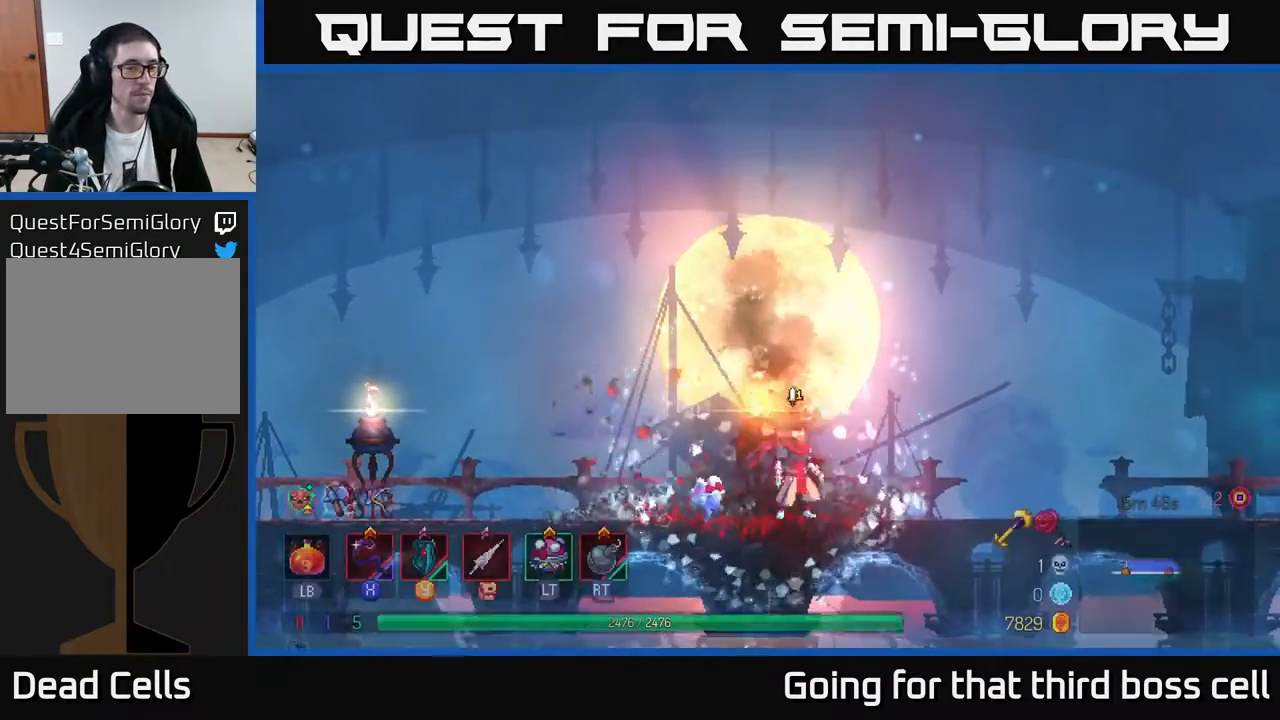
{"buttons": [], "left_stick": "center", "right_stick": "center", "events": [[133, "left_stick", "center"], [217, "left_stick", "left"], [450, "left_stick", "center"]]}
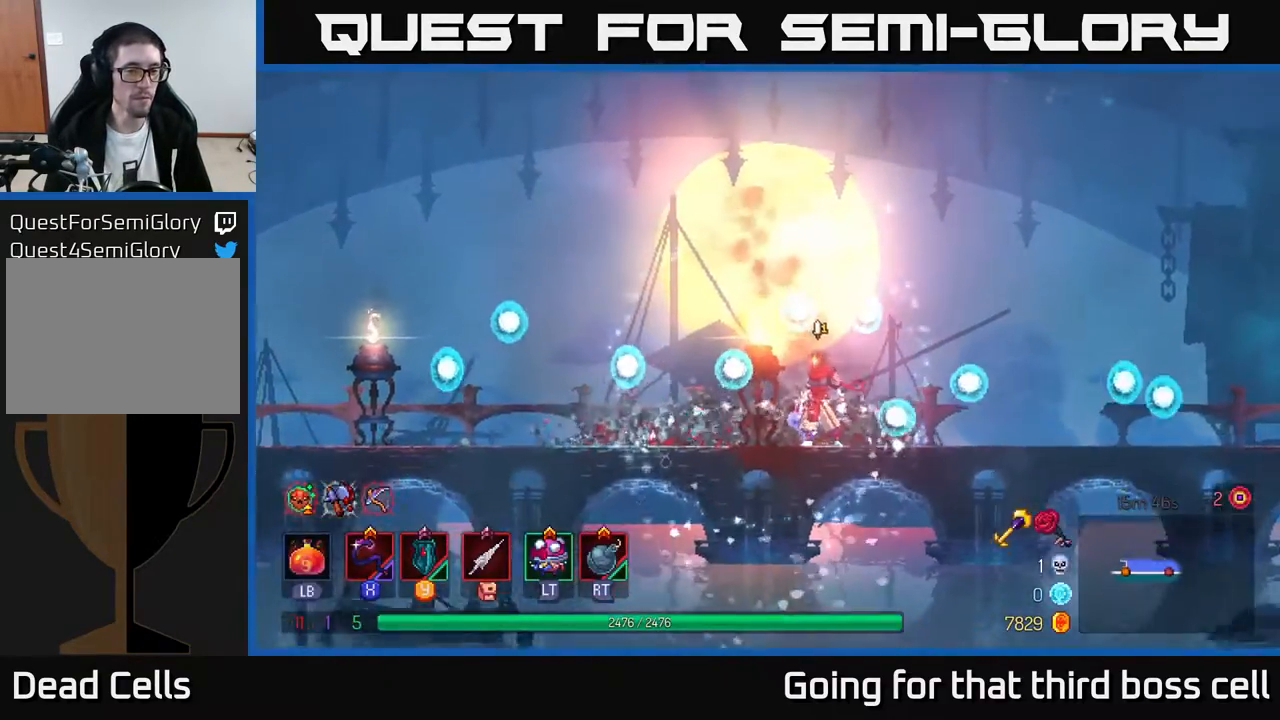
{"buttons": [], "left_stick": "left", "right_stick": "center", "events": [[267, "left_stick", "left"]]}
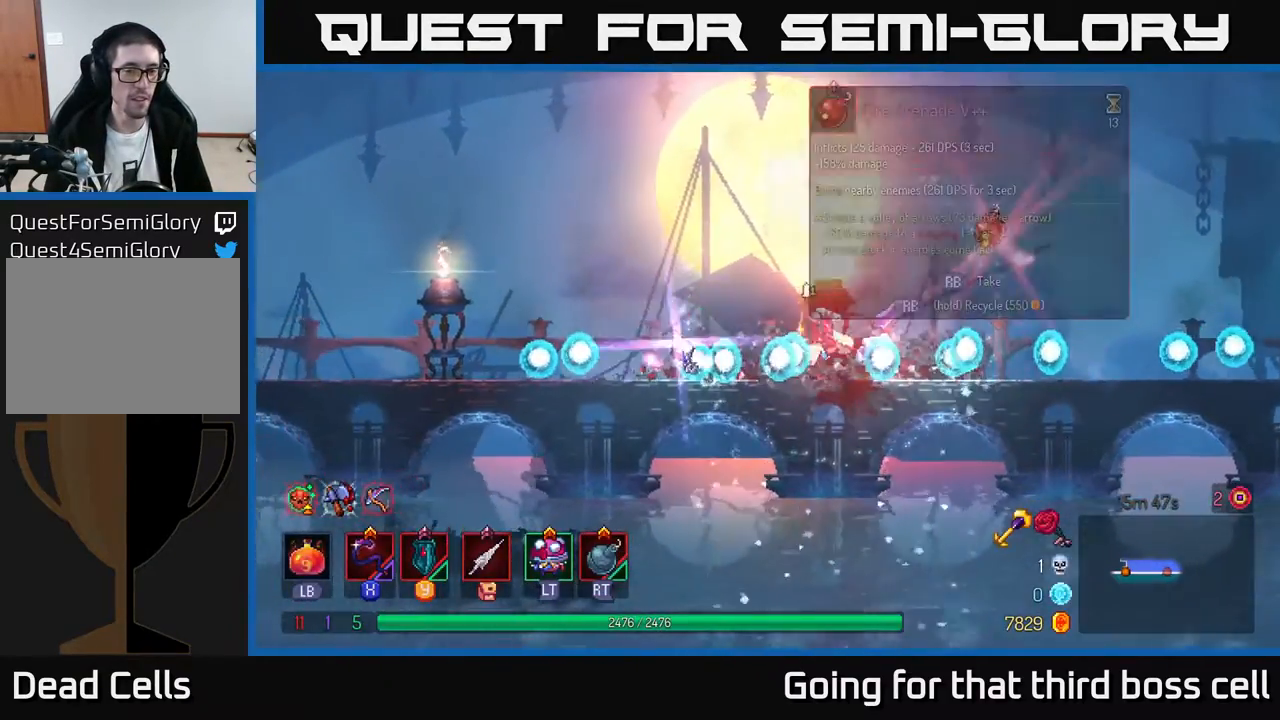
{"buttons": [], "left_stick": "left", "right_stick": "center", "events": [[17, "B", "down"], [150, "B", "up"]]}
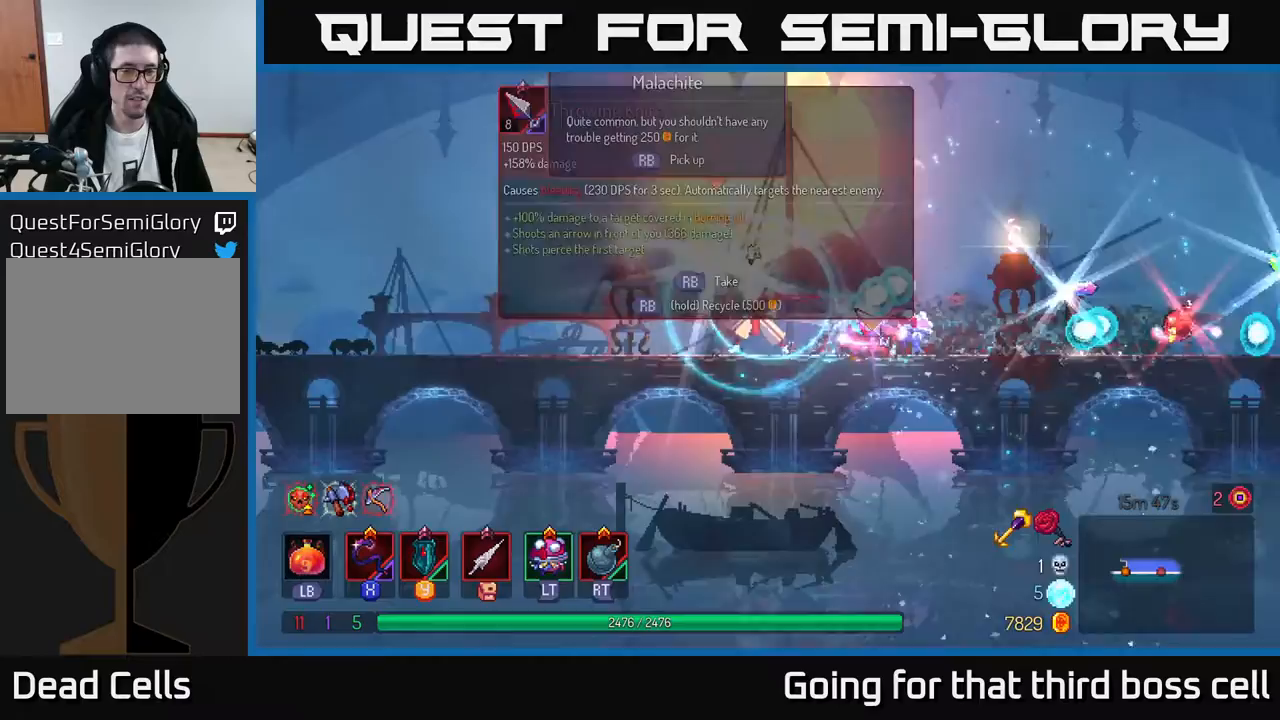
{"buttons": ["B"], "left_stick": "right", "right_stick": "center", "events": [[33, "left_stick", "right"], [217, "B", "down"], [400, "B", "up"], [483, "B", "down"]]}
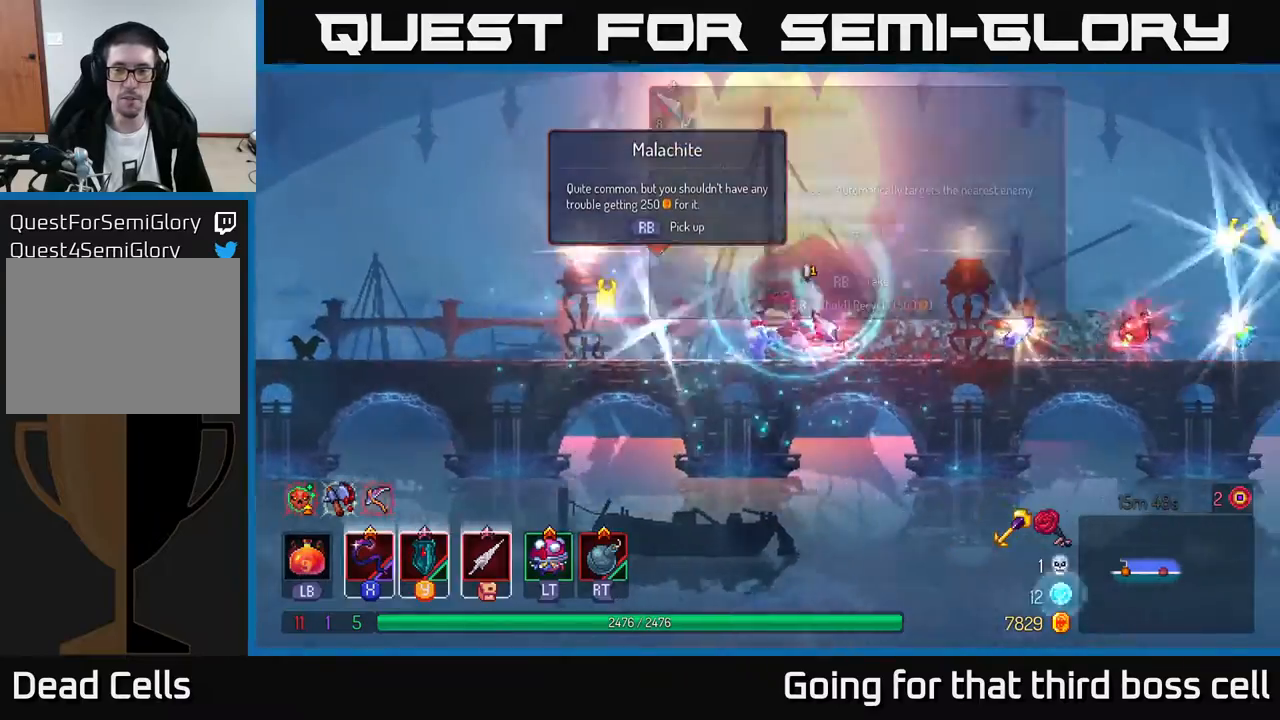
{"buttons": [], "left_stick": "right", "right_stick": "center", "events": [[100, "B", "up"], [300, "B", "down"], [400, "B", "up"]]}
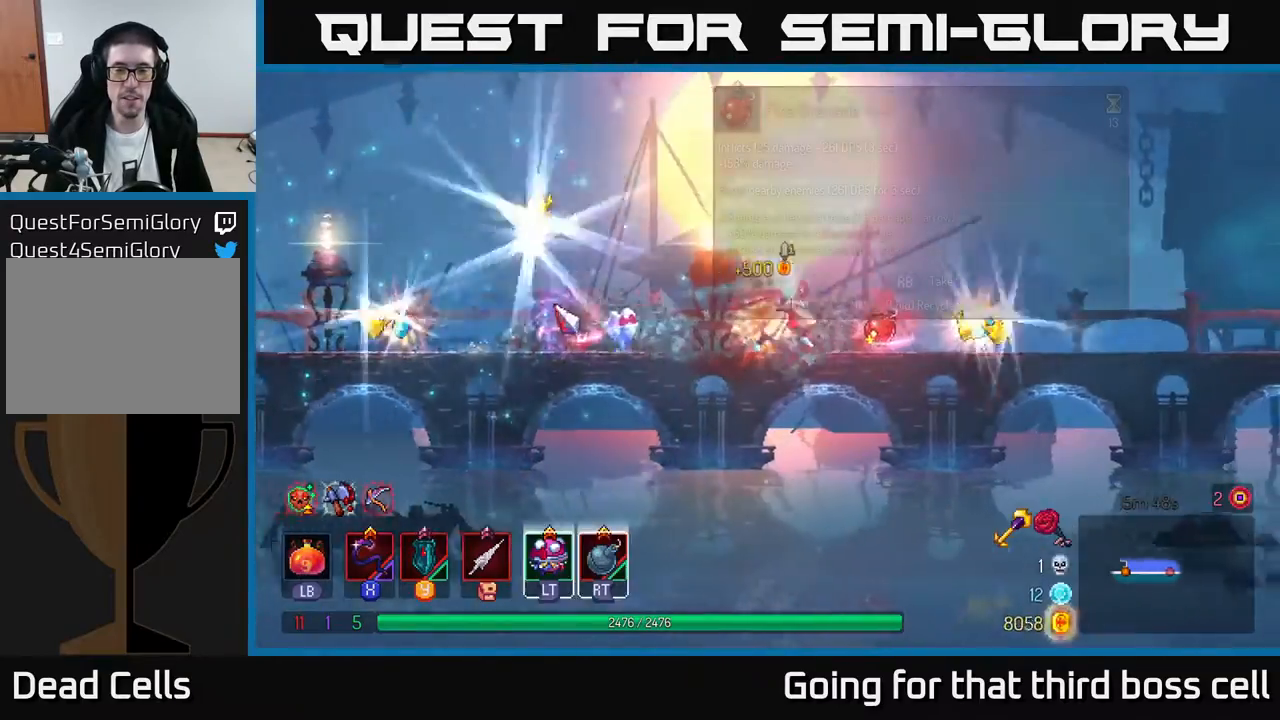
{"buttons": [], "left_stick": "right", "right_stick": "center", "events": []}
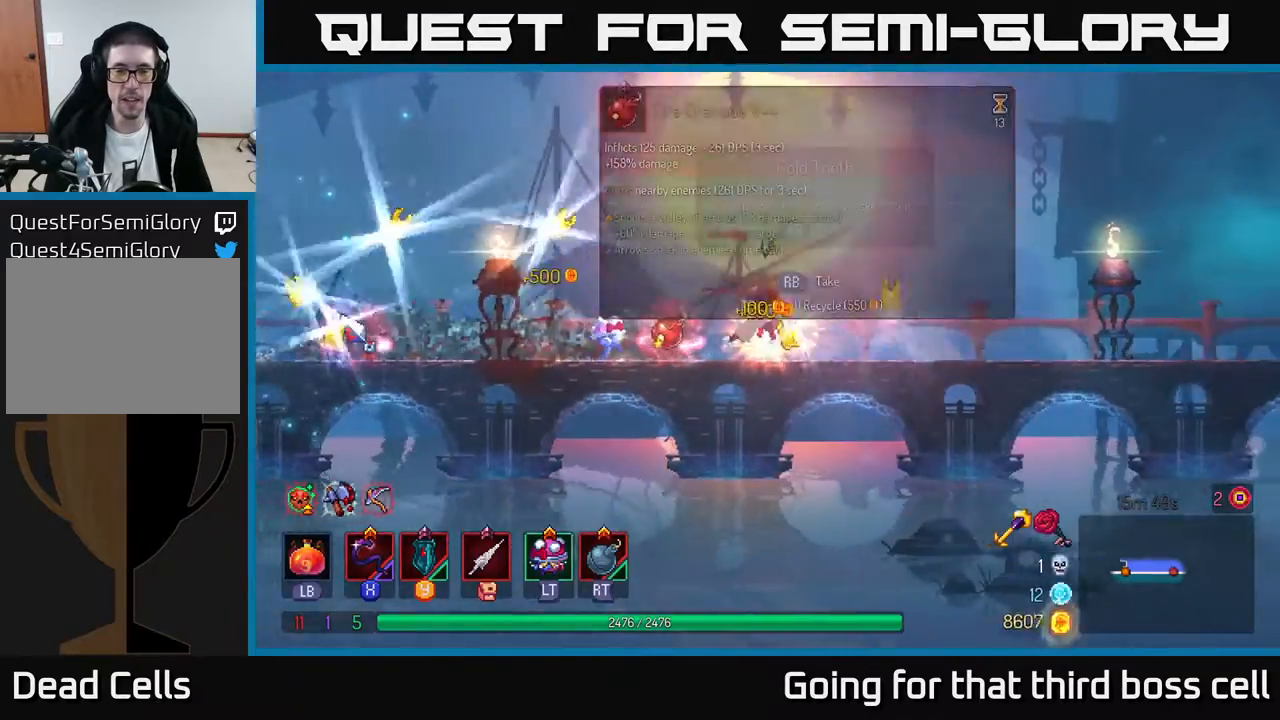
{"buttons": [], "left_stick": "left", "right_stick": "center", "events": [[167, "left_stick", "left"], [300, "B", "down"], [450, "B", "up"]]}
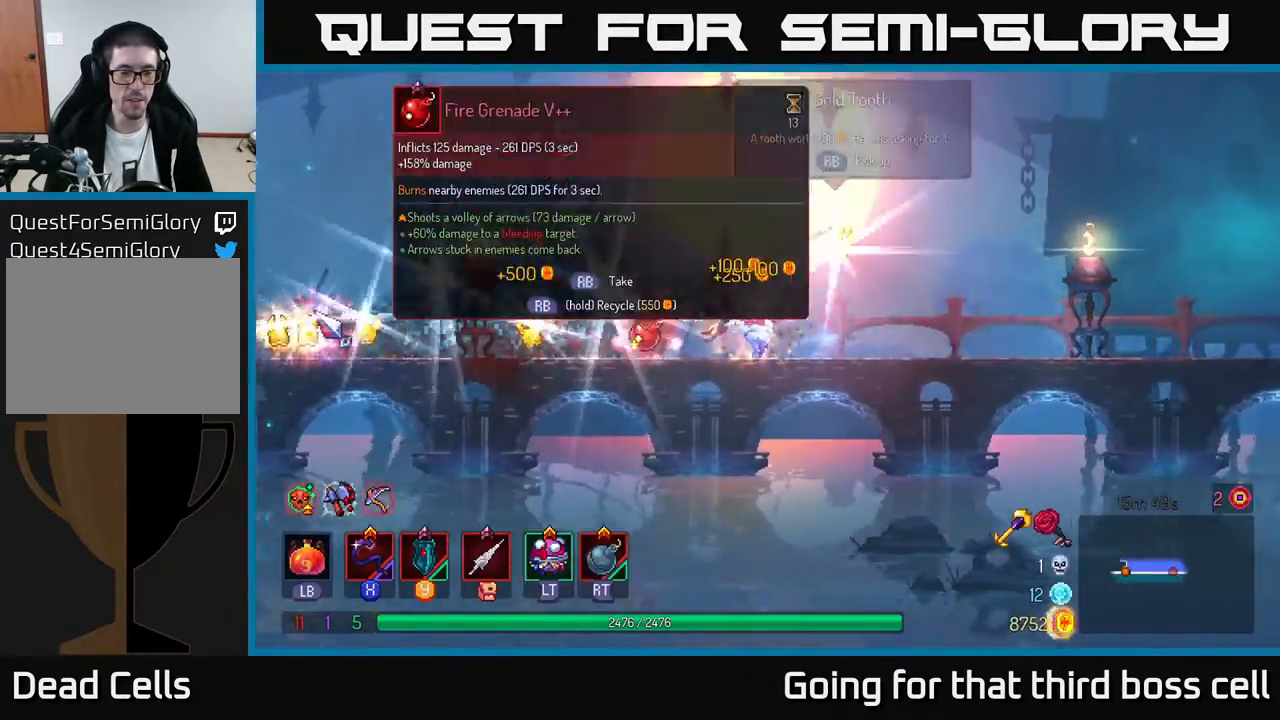
{"buttons": [], "left_stick": "left", "right_stick": "center", "events": []}
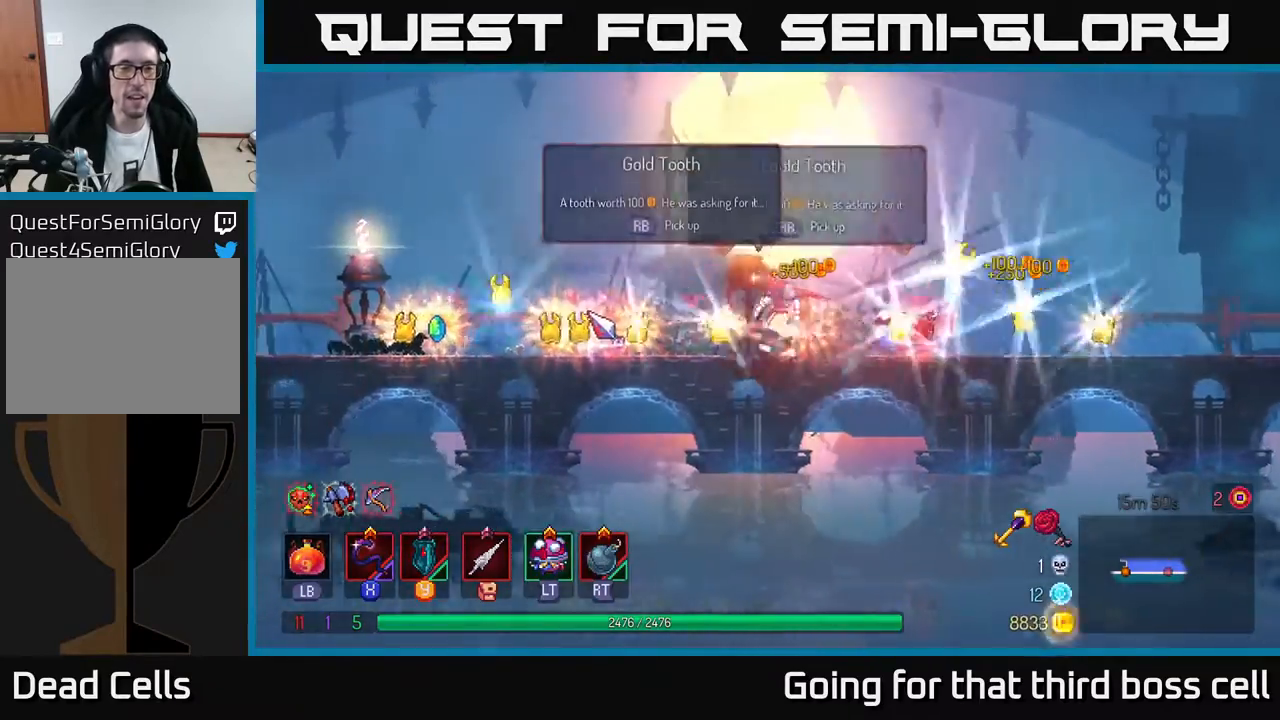
{"buttons": [], "left_stick": "left", "right_stick": "center", "events": [[83, "left_stick", "center"], [333, "left_stick", "left"]]}
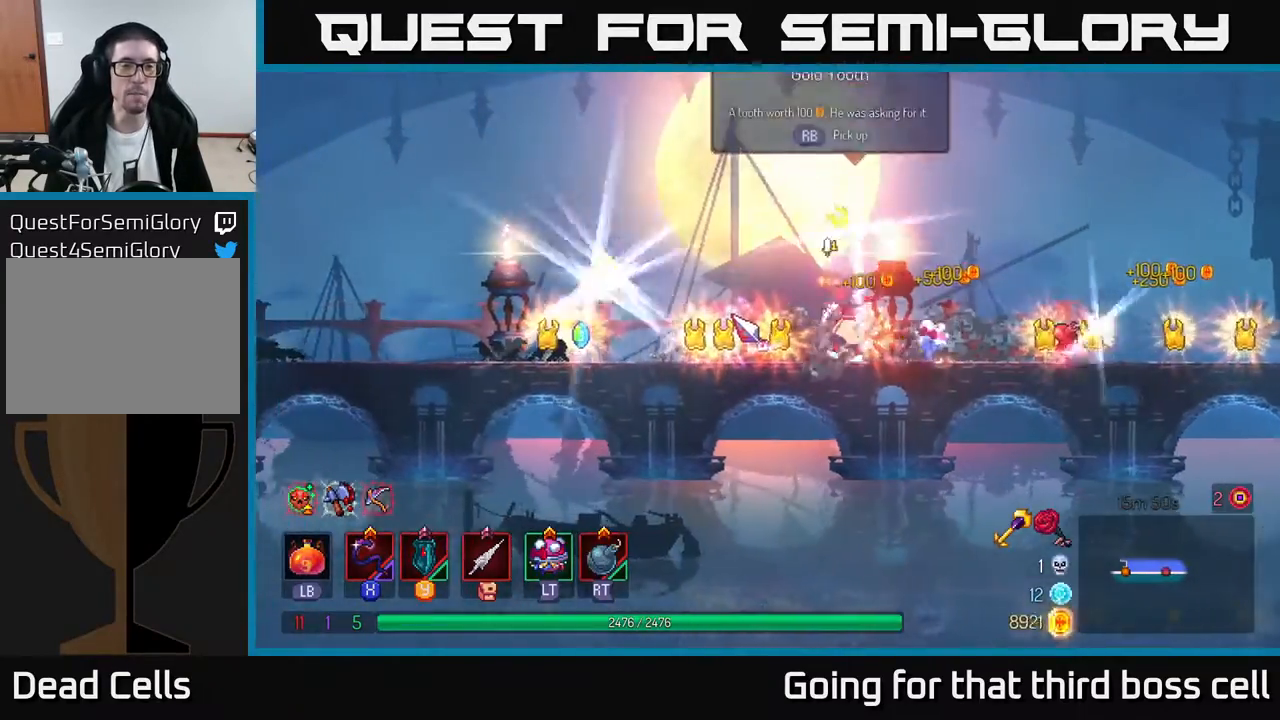
{"buttons": [], "left_stick": "left", "right_stick": "center", "events": [[33, "left_stick", "center"], [350, "left_stick", "left"]]}
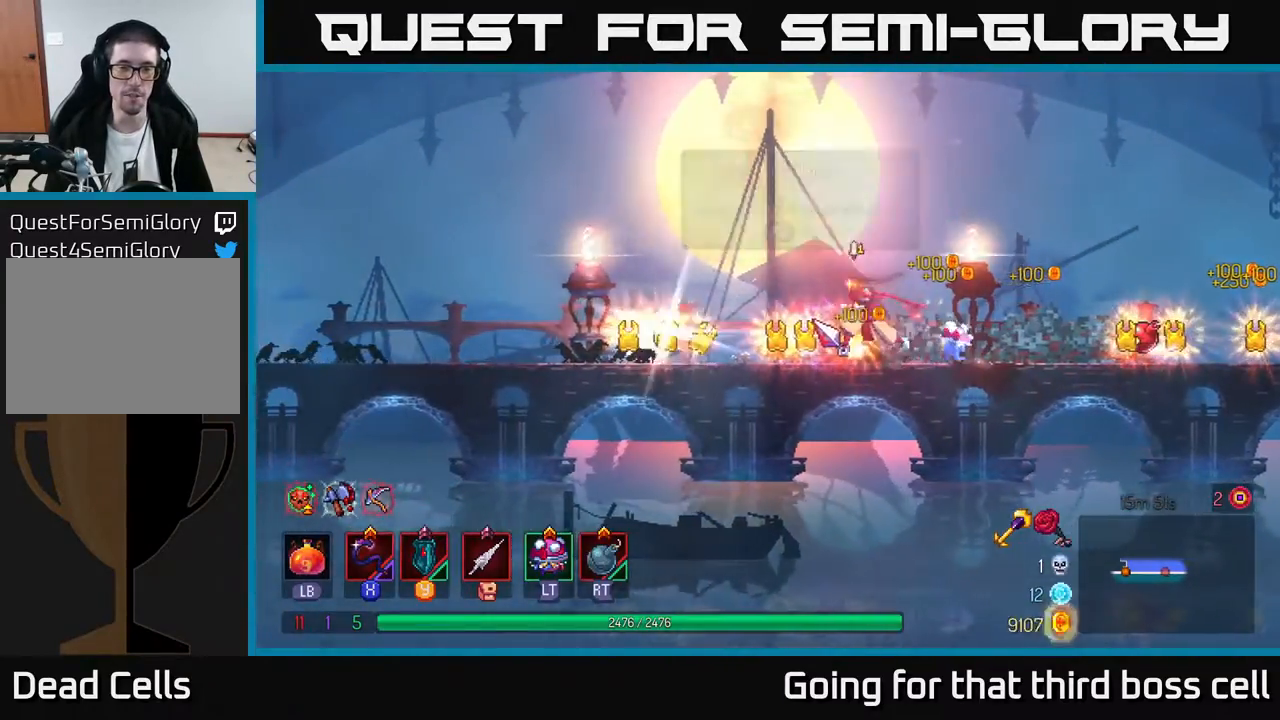
{"buttons": [], "left_stick": "left", "right_stick": "center", "events": [[283, "B", "down"], [417, "B", "up"]]}
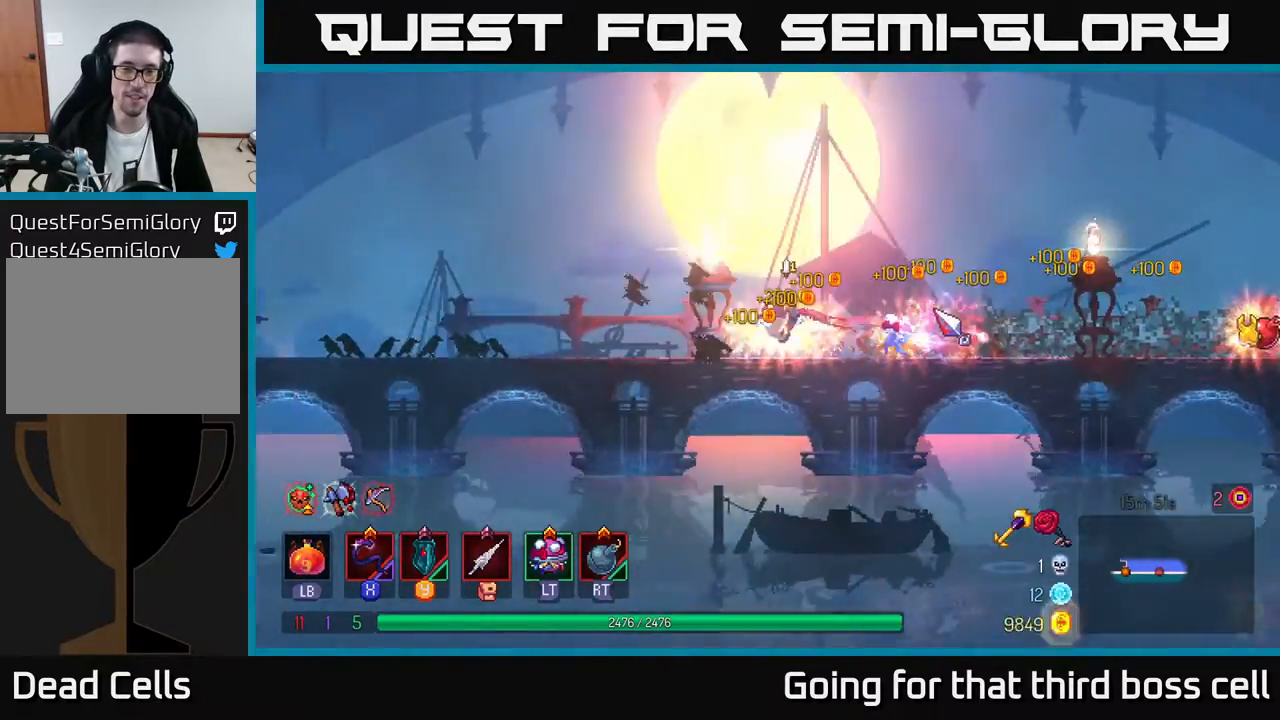
{"buttons": [], "left_stick": "right", "right_stick": "center", "events": [[17, "left_stick", "right"]]}
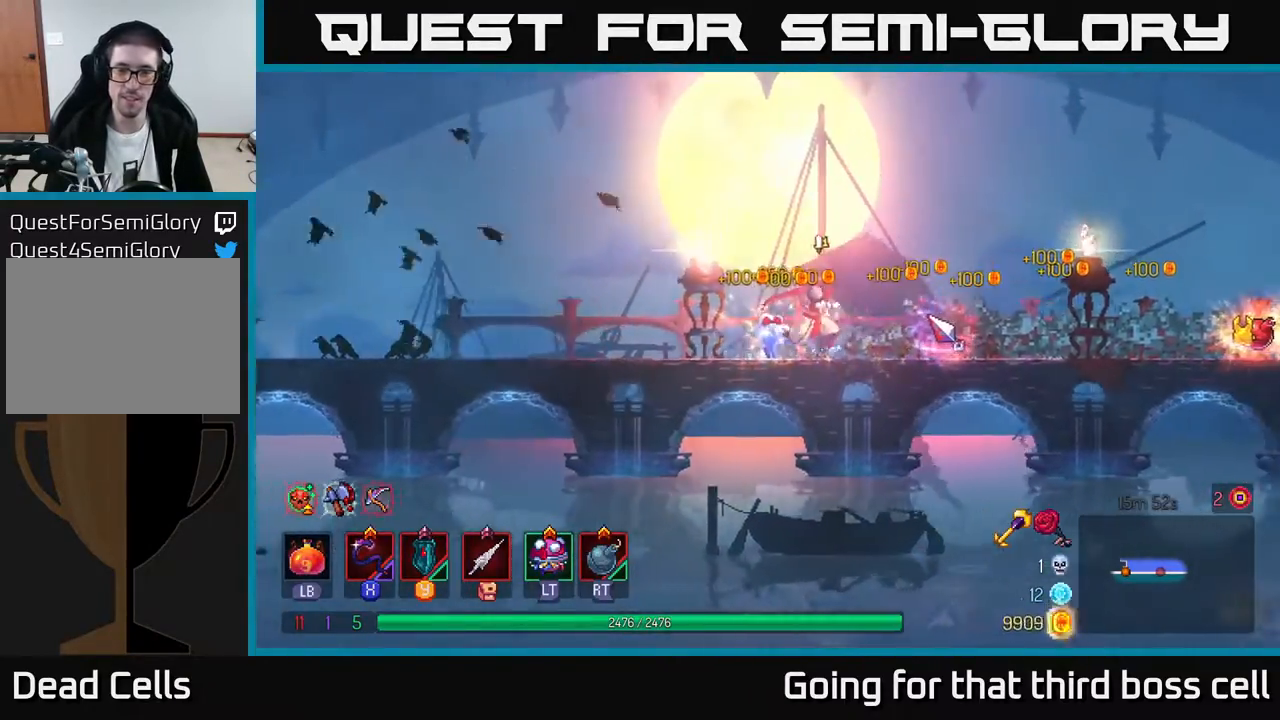
{"buttons": ["B"], "left_stick": "right", "right_stick": "center", "events": [[433, "B", "down"]]}
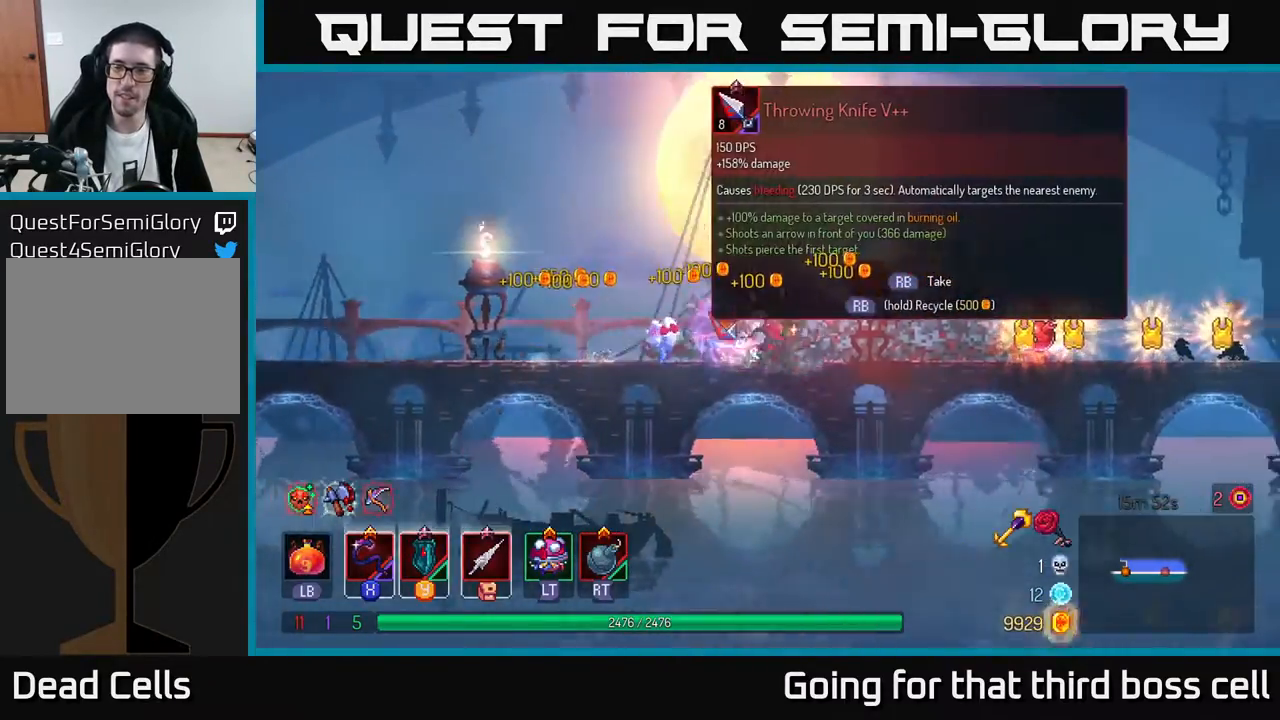
{"buttons": [], "left_stick": "right", "right_stick": "center", "events": [[133, "B", "up"]]}
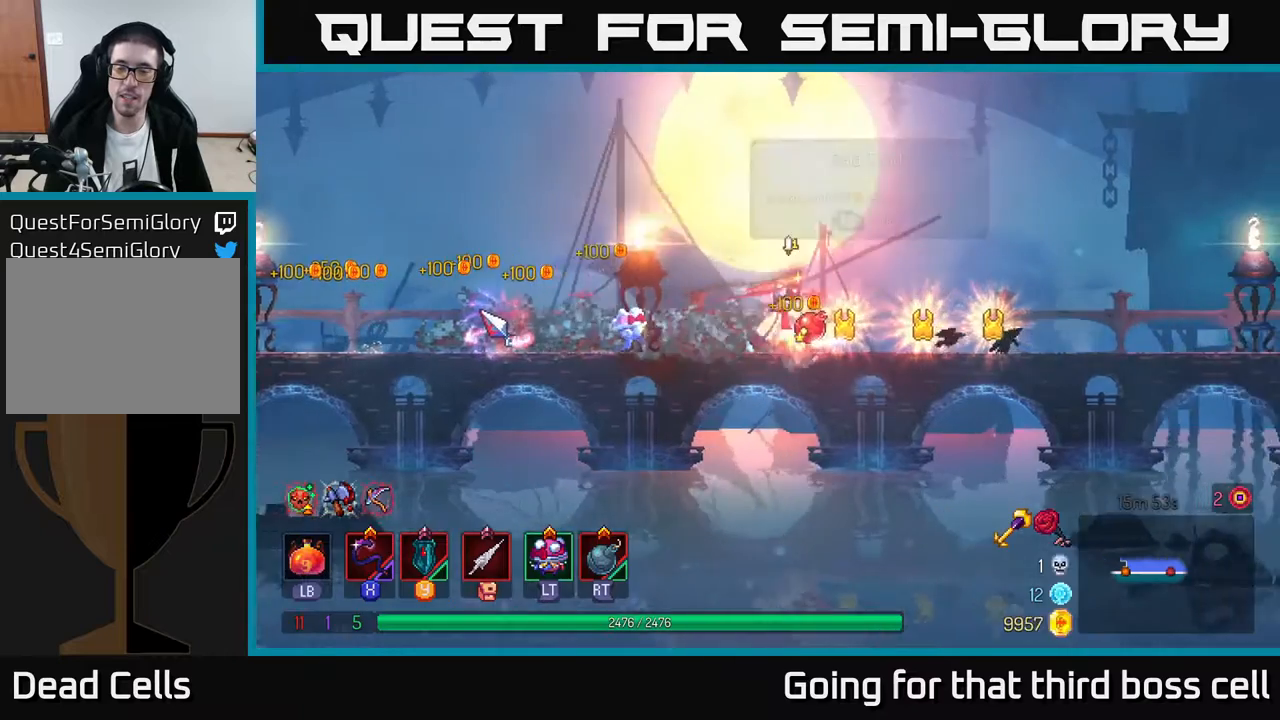
{"buttons": [], "left_stick": "right", "right_stick": "center", "events": []}
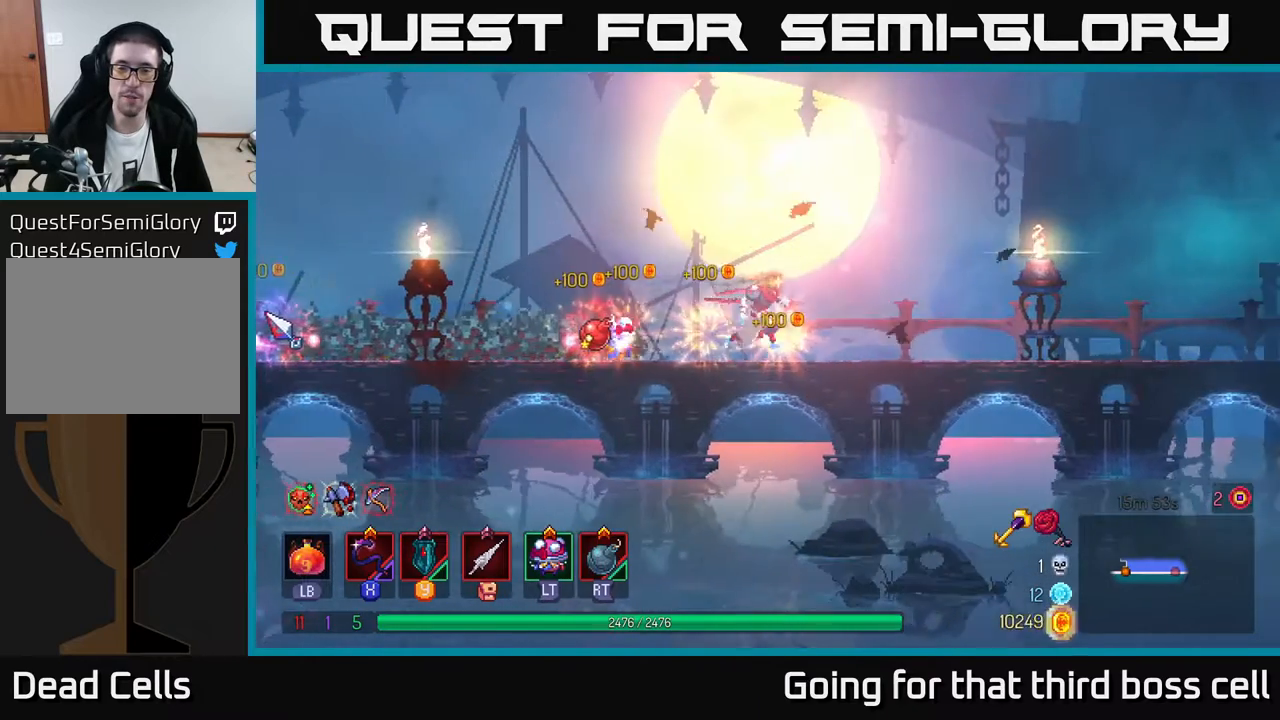
{"buttons": ["START"], "left_stick": "center", "right_stick": "center", "events": [[33, "left_stick", "up"], [83, "left_stick", "left"], [117, "B", "down"], [217, "B", "up"], [417, "START", "down"], [433, "left_stick", "center"]]}
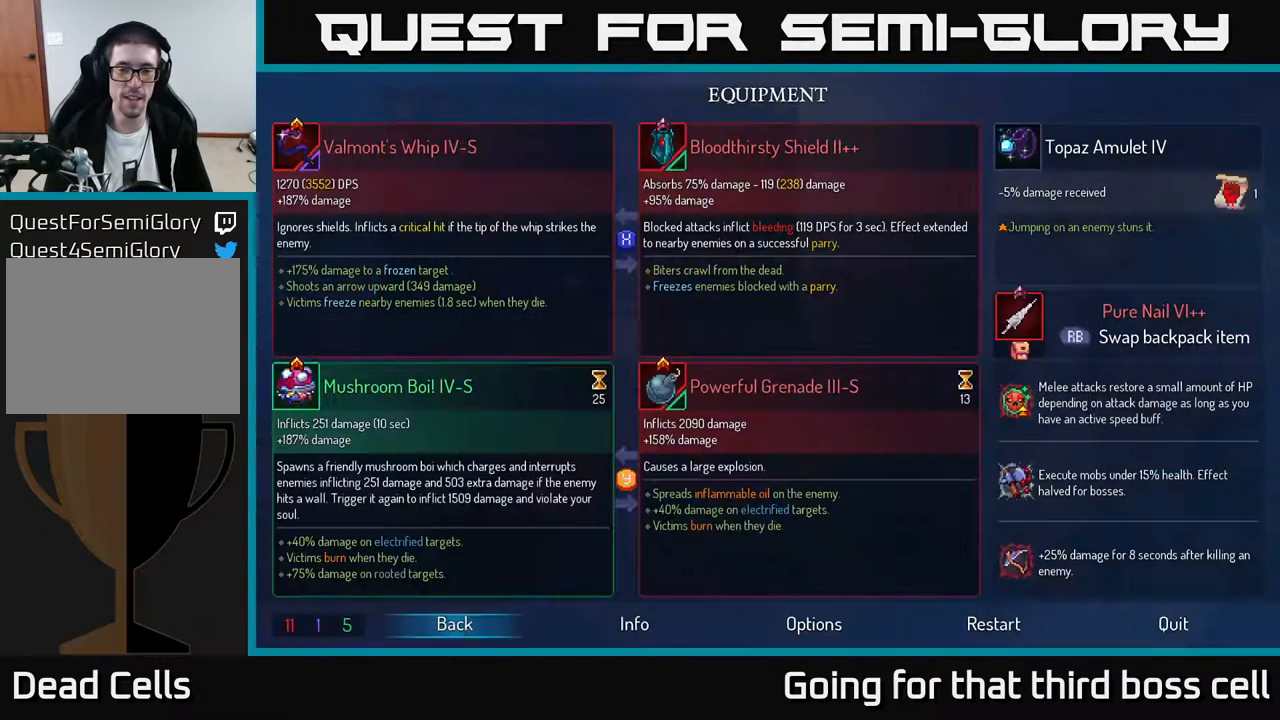
{"buttons": [], "left_stick": "center", "right_stick": "center", "events": [[83, "START", "up"]]}